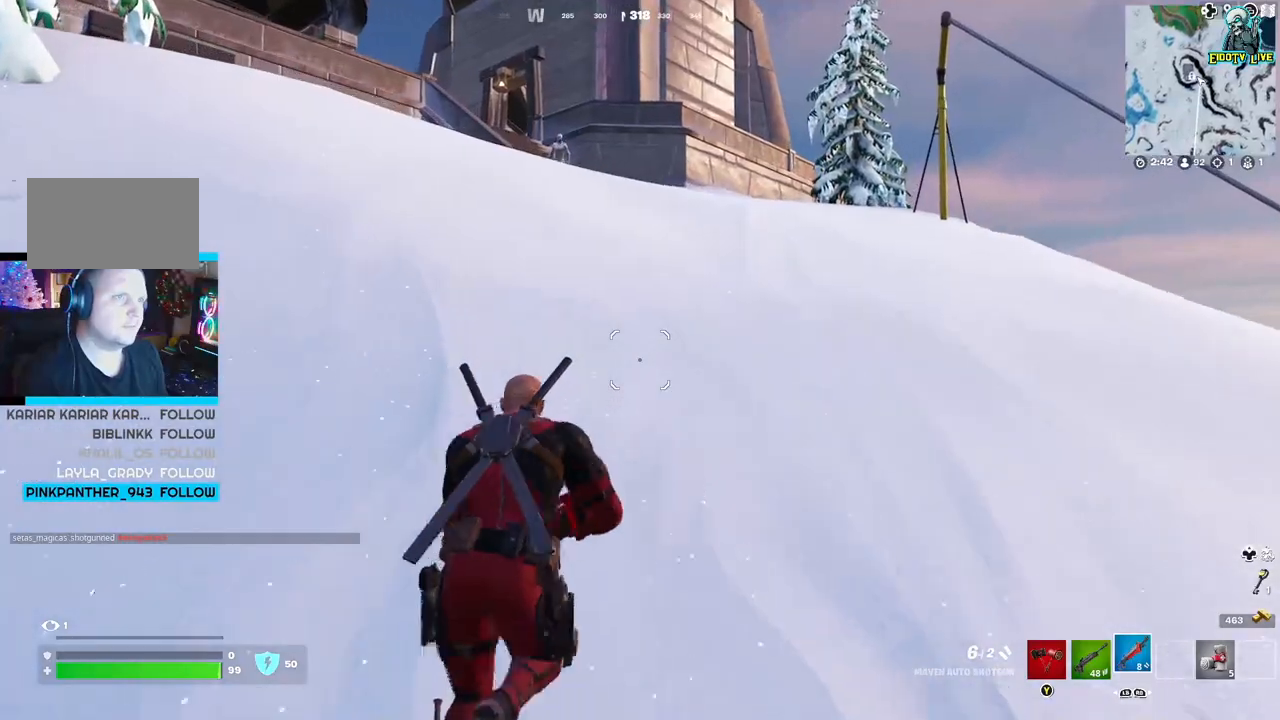
Gameplay with a controller (Xbox layout); each line is a JSON object with the inputs held at the frame after it. "events" lists button and stick changes between this image and that frame as [ms after this image, input, new state], when the widget could be followed in between.
{"buttons": [], "left_stick": "up", "right_stick": "down", "events": [[100, "right_stick", "up"], [300, "right_stick", "center"], [500, "right_stick", "down"]]}
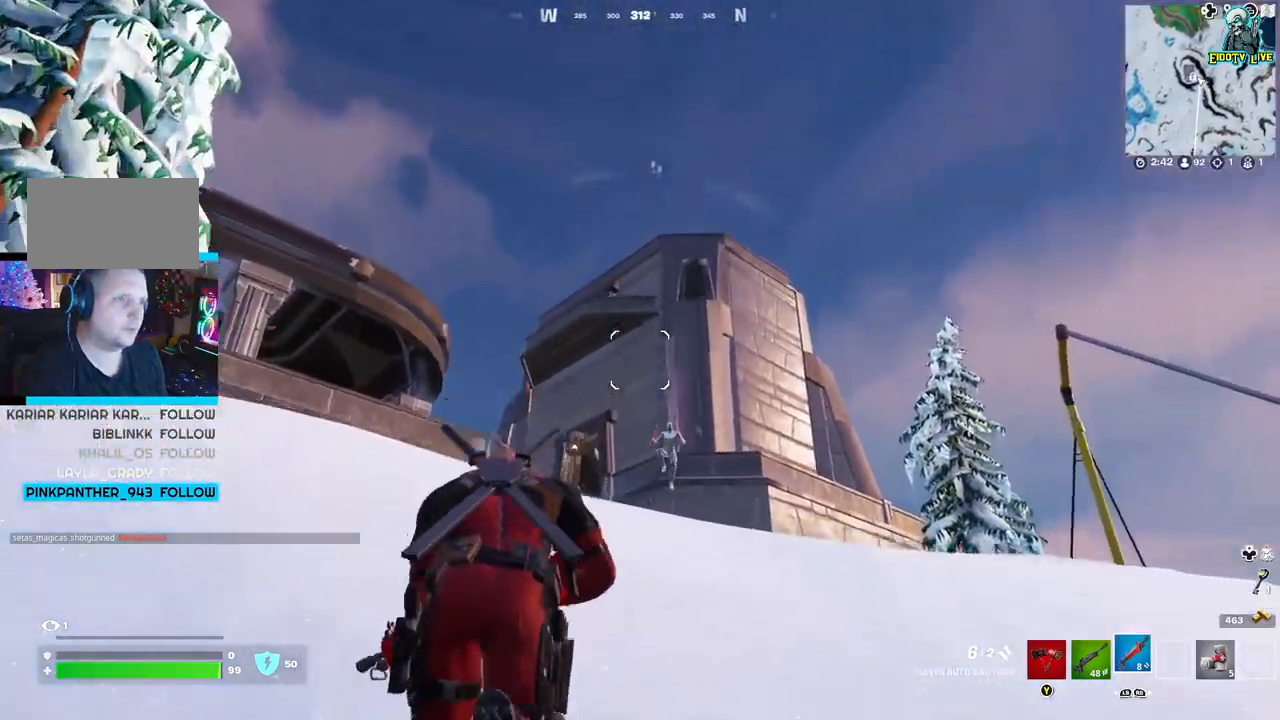
{"buttons": ["L2"], "left_stick": "up", "right_stick": "center", "events": [[117, "right_stick", "center"], [500, "L2", "down"]]}
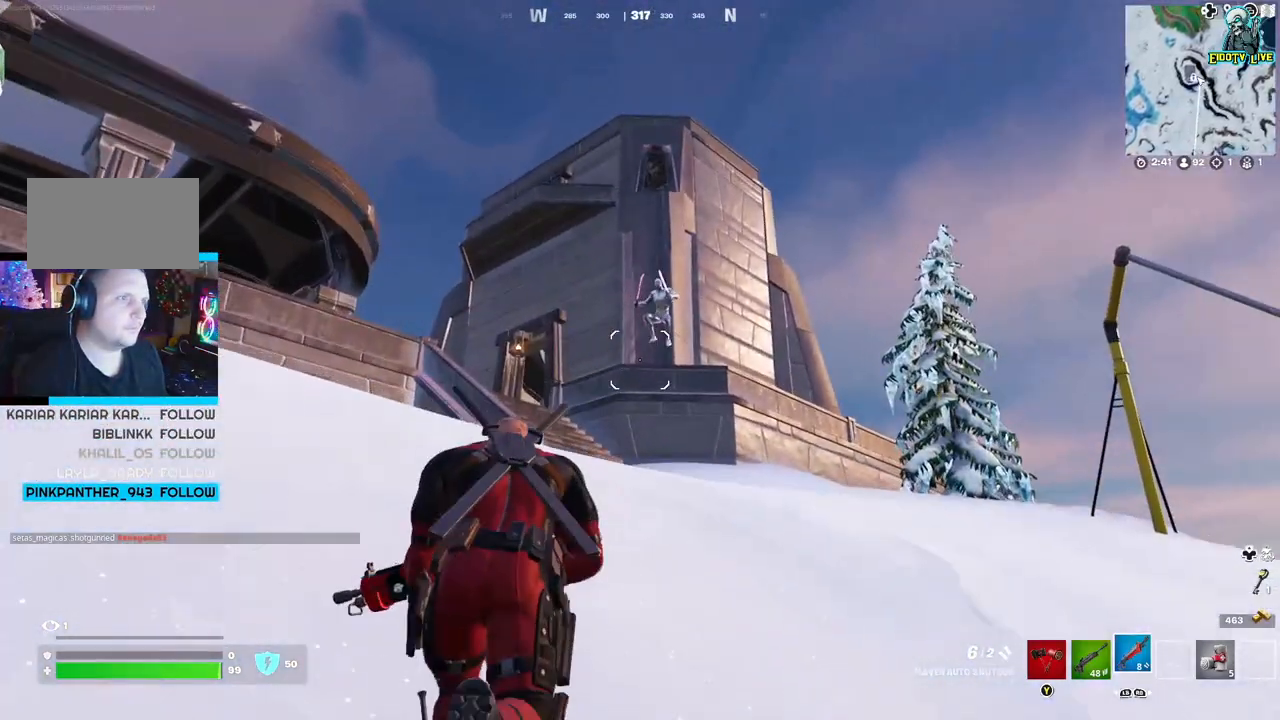
{"buttons": ["L2"], "left_stick": "up", "right_stick": "center", "events": [[183, "R2", "down"], [333, "R2", "up"]]}
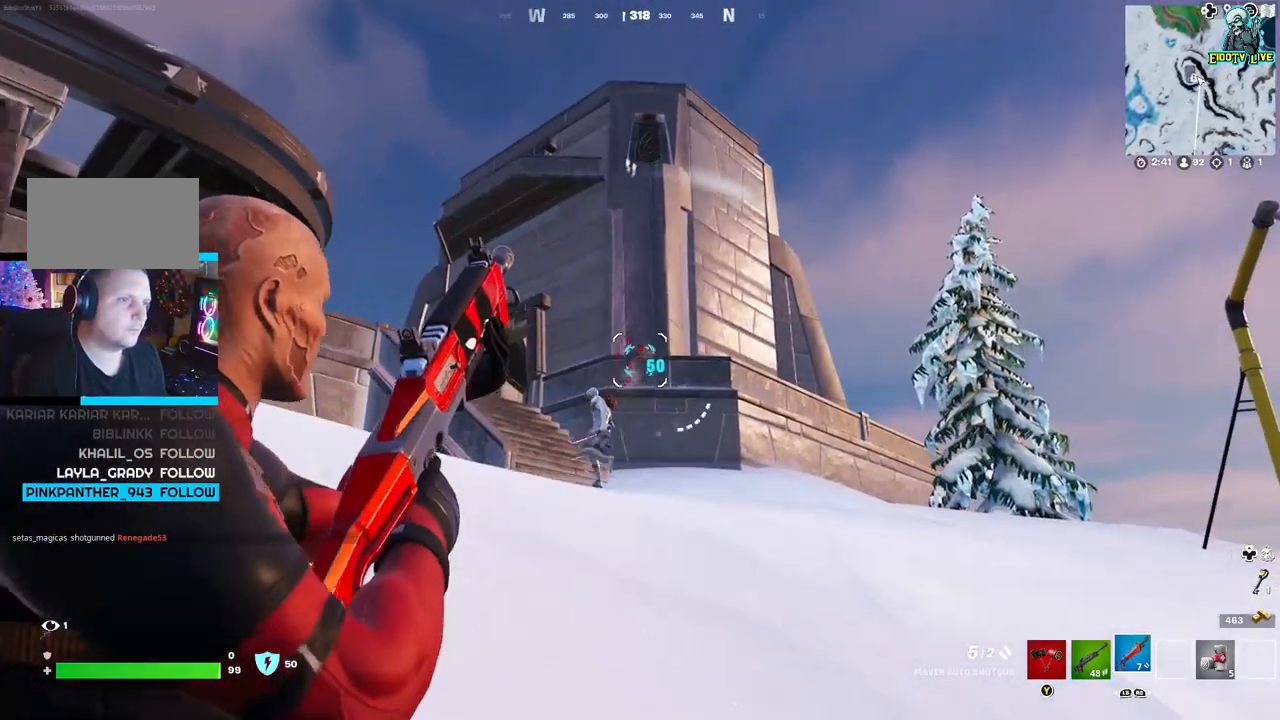
{"buttons": ["L2"], "left_stick": "left", "right_stick": "down-left", "events": [[17, "right_stick", "down-left"], [33, "left_stick", "left"]]}
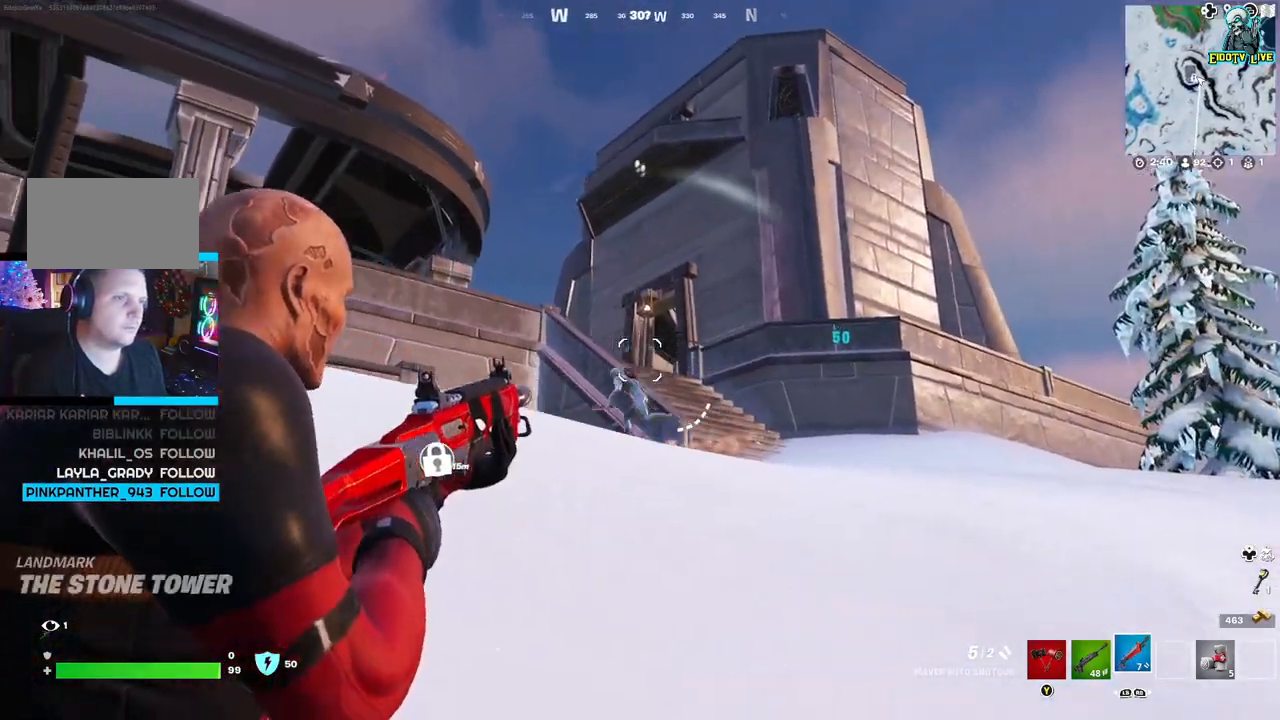
{"buttons": ["L2"], "left_stick": "up", "right_stick": "center", "events": [[150, "R2", "down"], [150, "right_stick", "left"], [250, "R2", "up"], [483, "left_stick", "up"], [500, "right_stick", "center"]]}
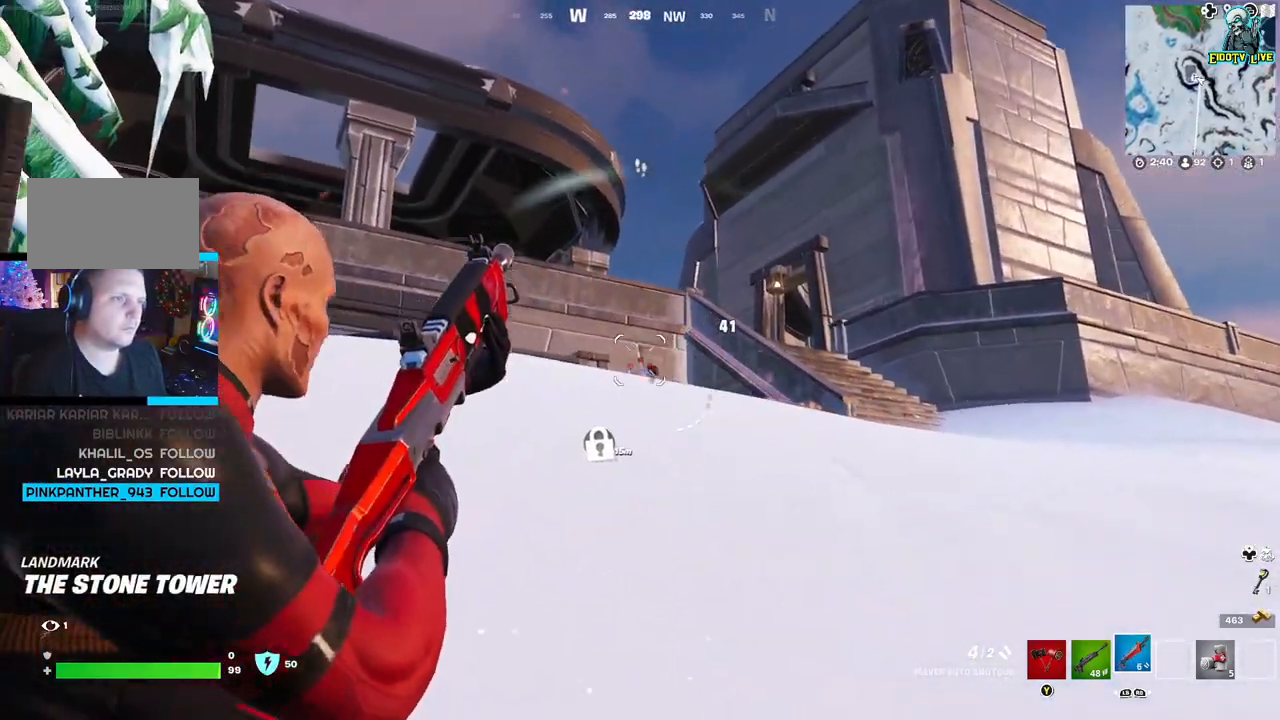
{"buttons": ["L3"], "left_stick": "up", "right_stick": "center", "events": [[250, "L2", "up"], [367, "L3", "down"]]}
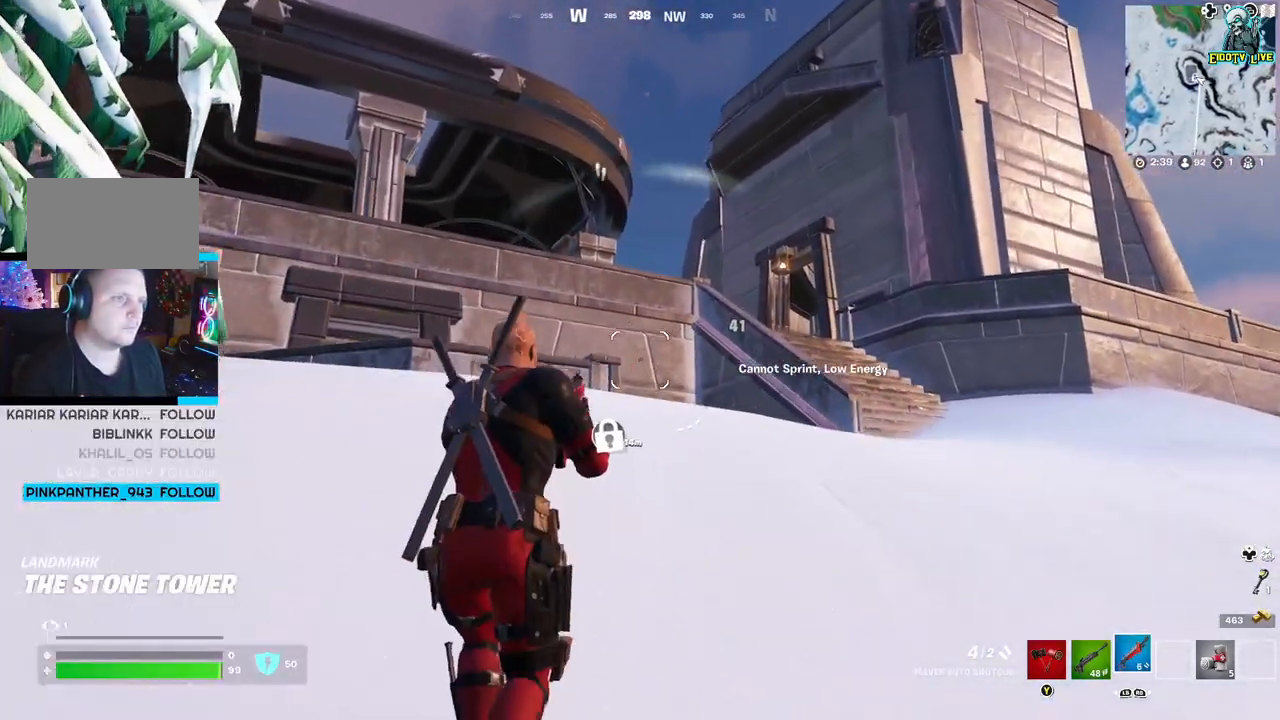
{"buttons": [], "left_stick": "up", "right_stick": "center", "events": [[50, "L3", "up"], [317, "right_stick", "down-left"], [417, "right_stick", "center"]]}
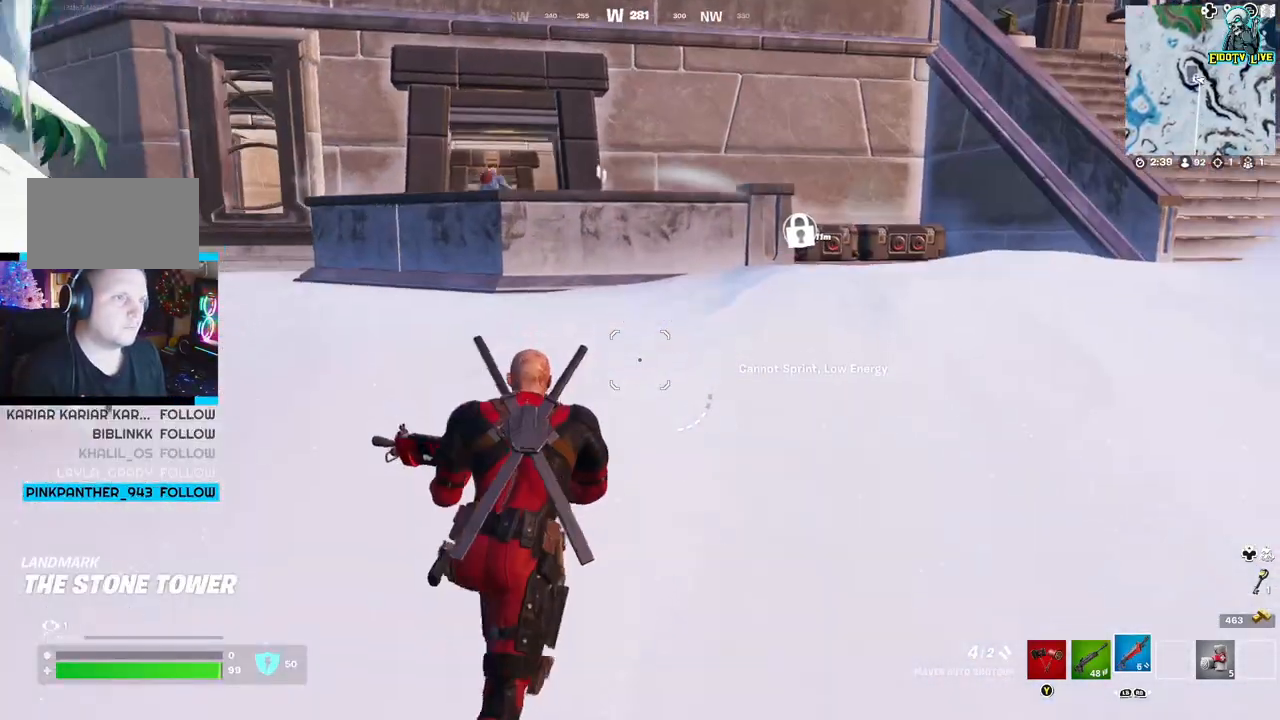
{"buttons": ["L2"], "left_stick": "up", "right_stick": "center", "events": [[417, "L2", "down"]]}
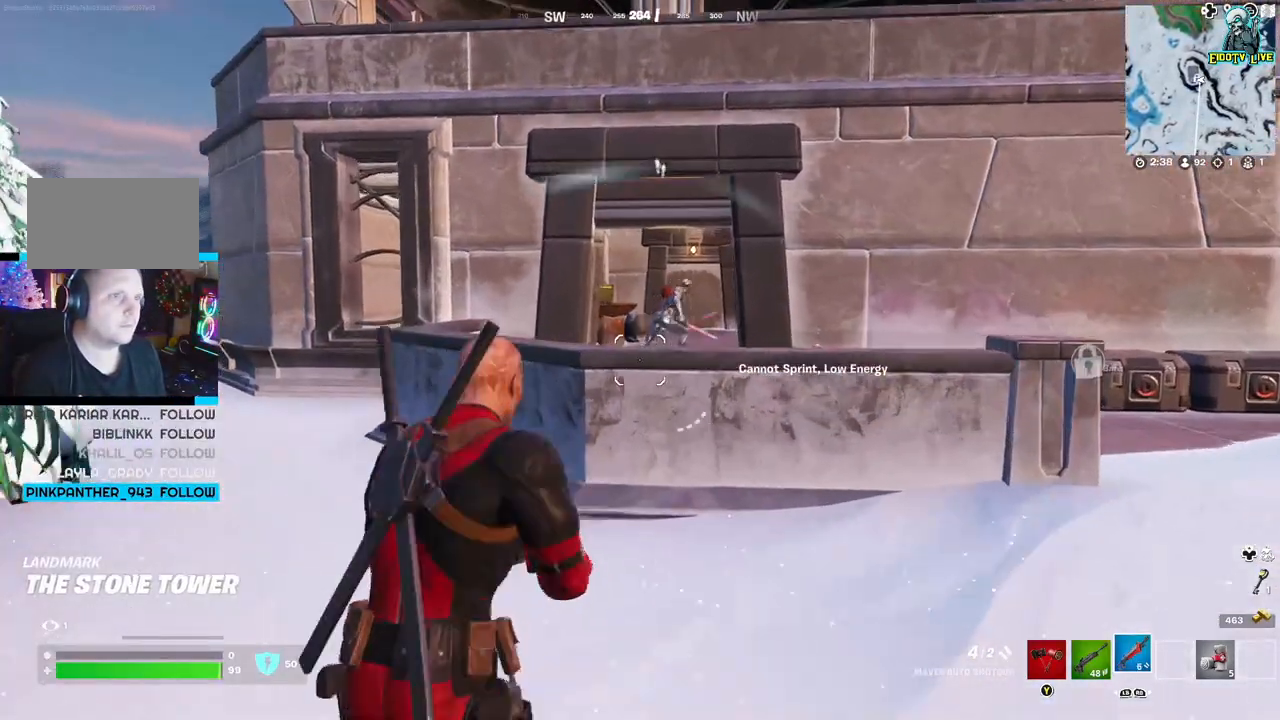
{"buttons": [], "left_stick": "up", "right_stick": "center", "events": [[133, "right_stick", "right"], [283, "R2", "down"], [383, "R2", "up"], [383, "right_stick", "center"], [450, "L2", "up"]]}
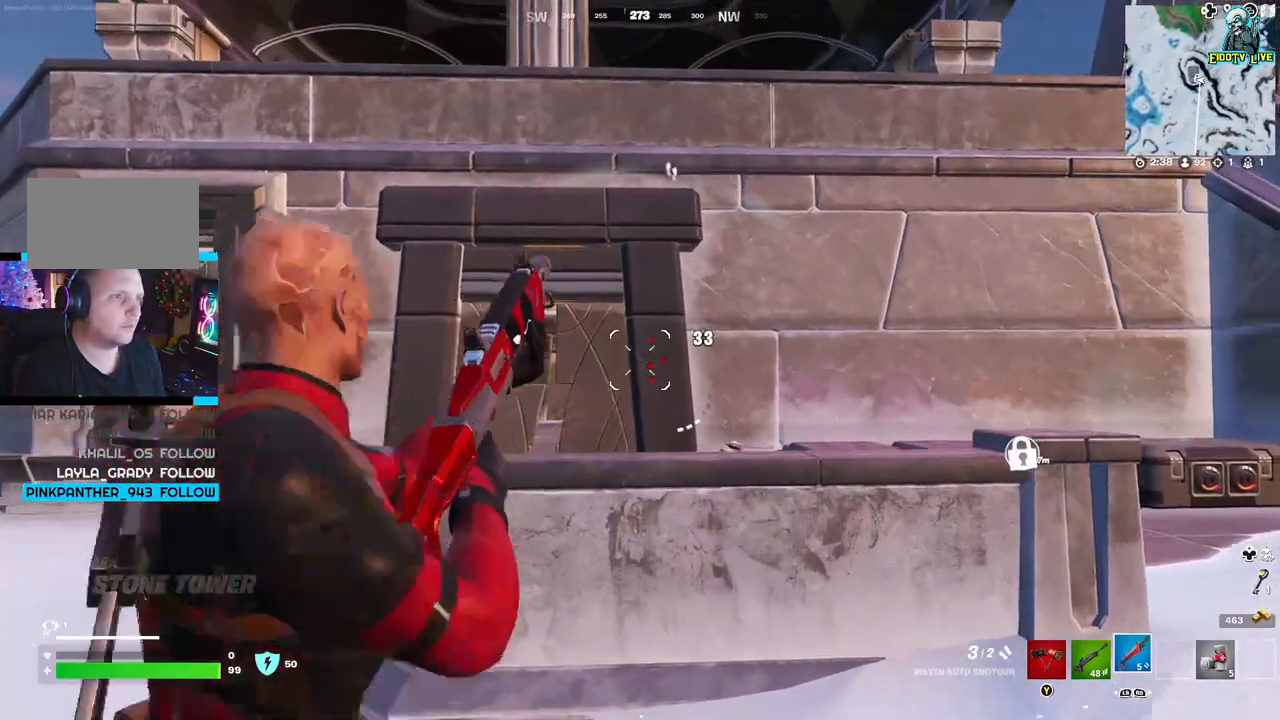
{"buttons": [], "left_stick": "up", "right_stick": "center", "events": [[217, "A", "down"], [300, "A", "up"]]}
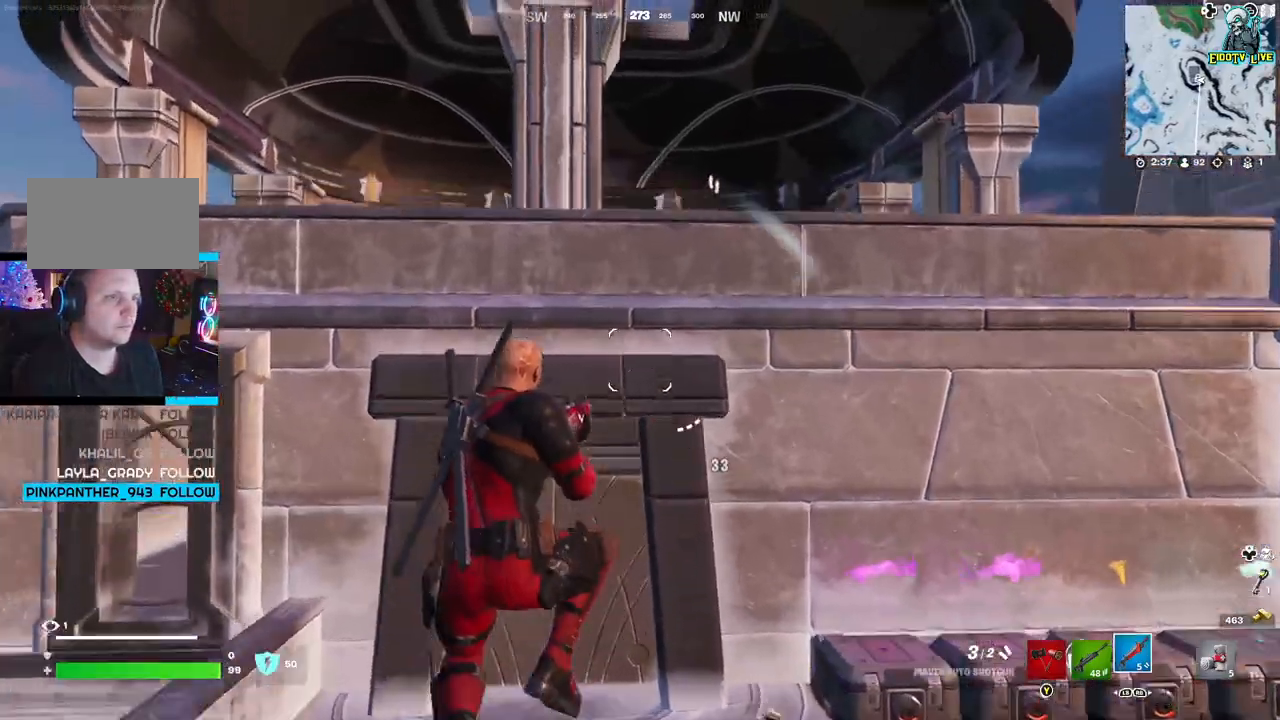
{"buttons": [], "left_stick": "up", "right_stick": "center", "events": []}
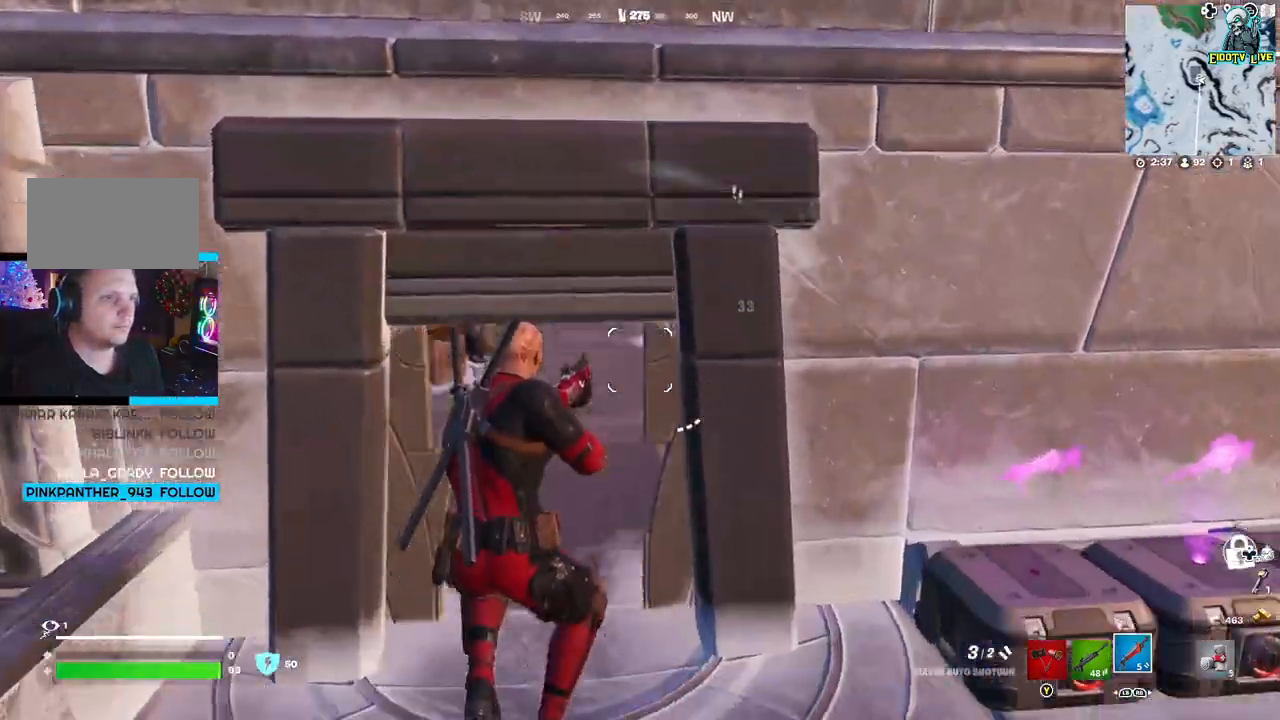
{"buttons": [], "left_stick": "up-left", "right_stick": "right", "events": [[283, "right_stick", "right"], [300, "left_stick", "up-left"]]}
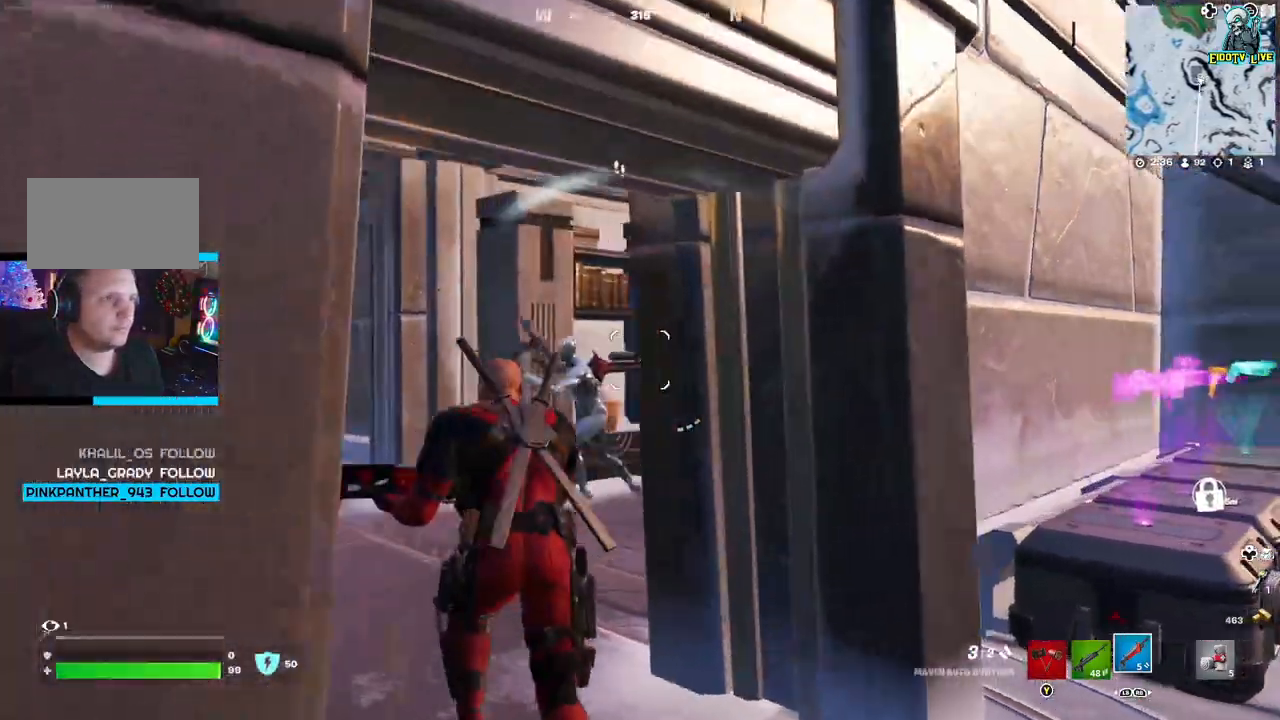
{"buttons": [], "left_stick": "left", "right_stick": "right", "events": [[133, "right_stick", "center"], [183, "left_stick", "left"], [283, "right_stick", "right"]]}
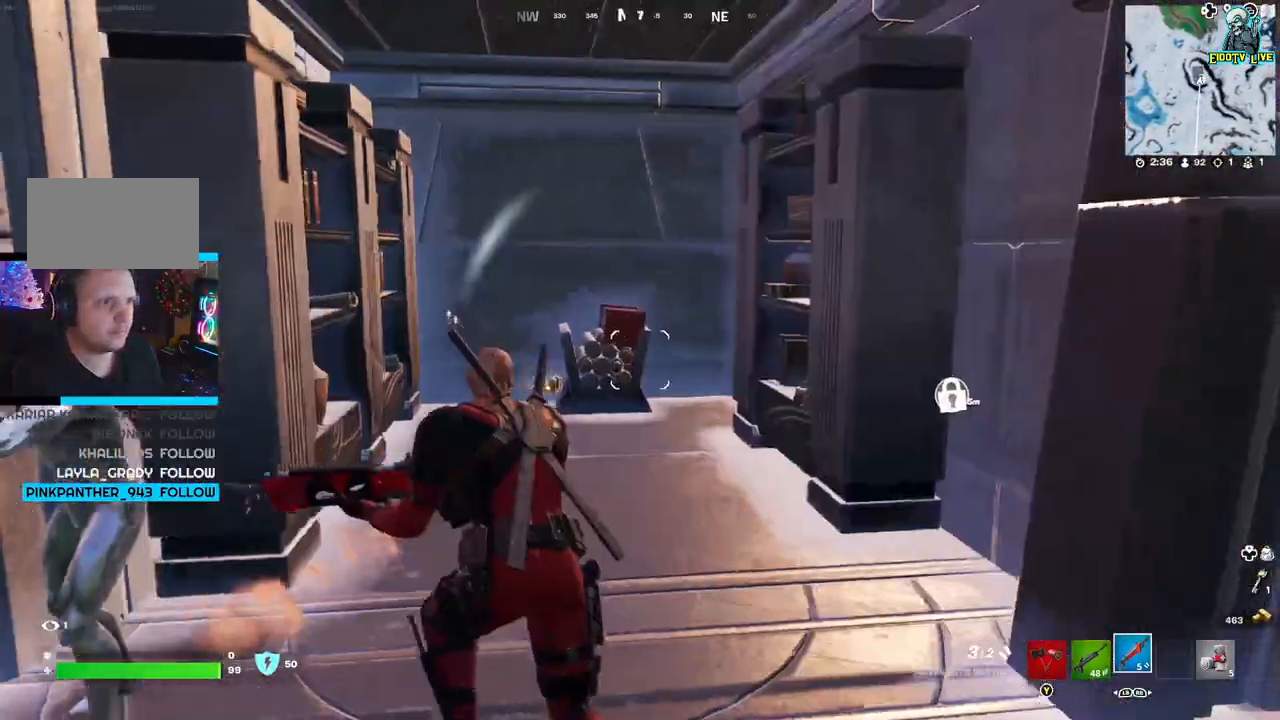
{"buttons": ["L2", "R2"], "left_stick": "down-left", "right_stick": "center", "events": [[50, "right_stick", "left"], [317, "right_stick", "center"], [400, "L2", "down"], [400, "left_stick", "down-left"], [483, "R2", "down"]]}
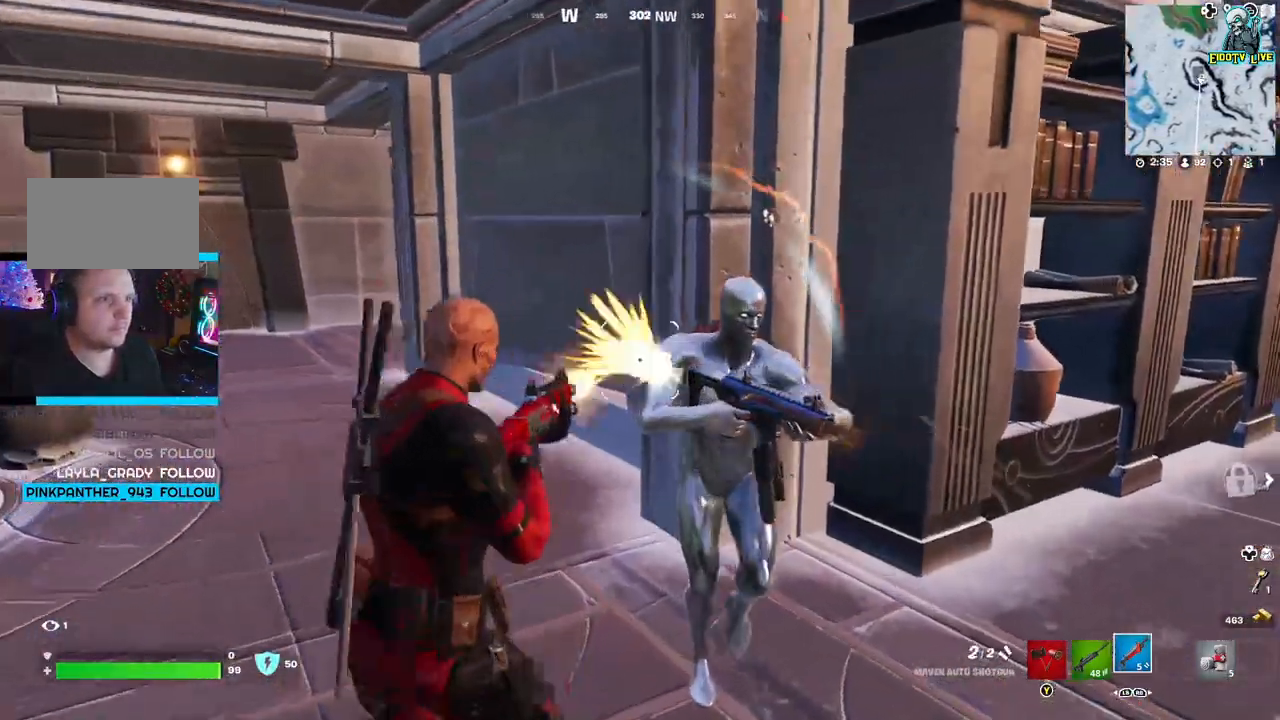
{"buttons": [], "left_stick": "down", "right_stick": "center", "events": [[33, "right_stick", "right"], [50, "R2", "up"], [183, "left_stick", "down"], [333, "right_stick", "center"], [467, "L2", "up"]]}
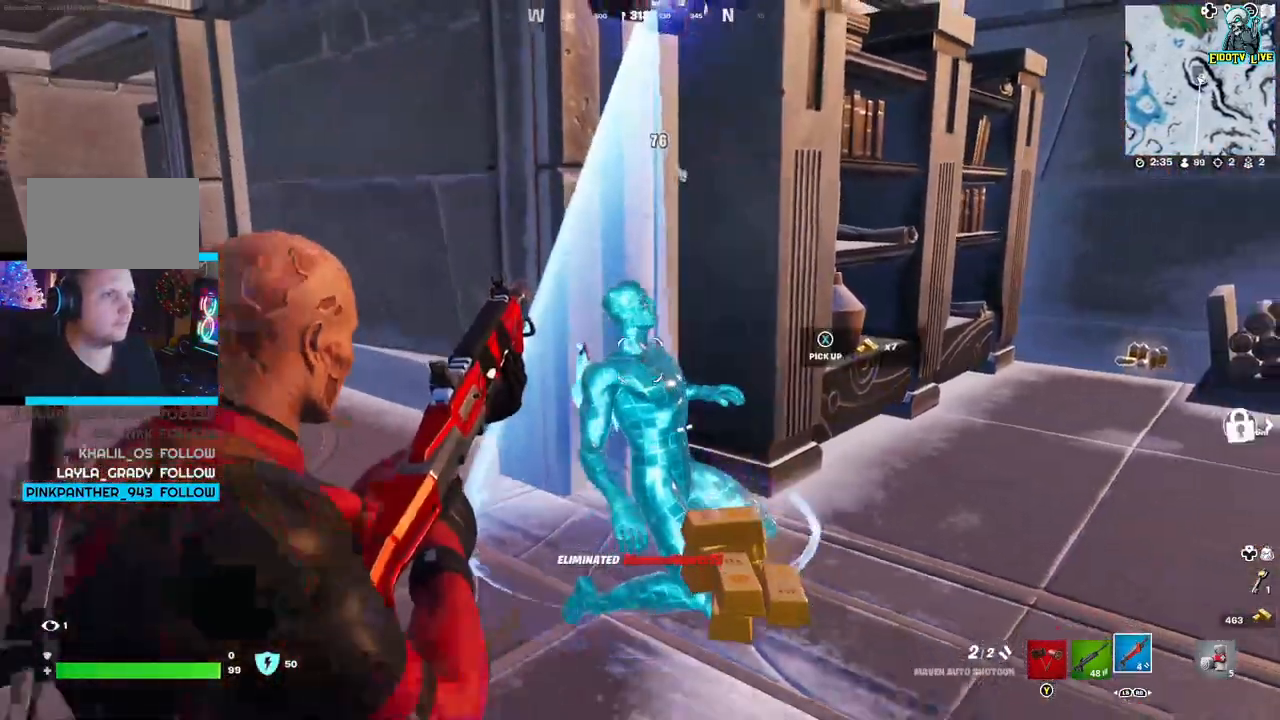
{"buttons": [], "left_stick": "up-right", "right_stick": "center", "events": [[33, "left_stick", "center"], [233, "left_stick", "right"], [300, "left_stick", "up-right"]]}
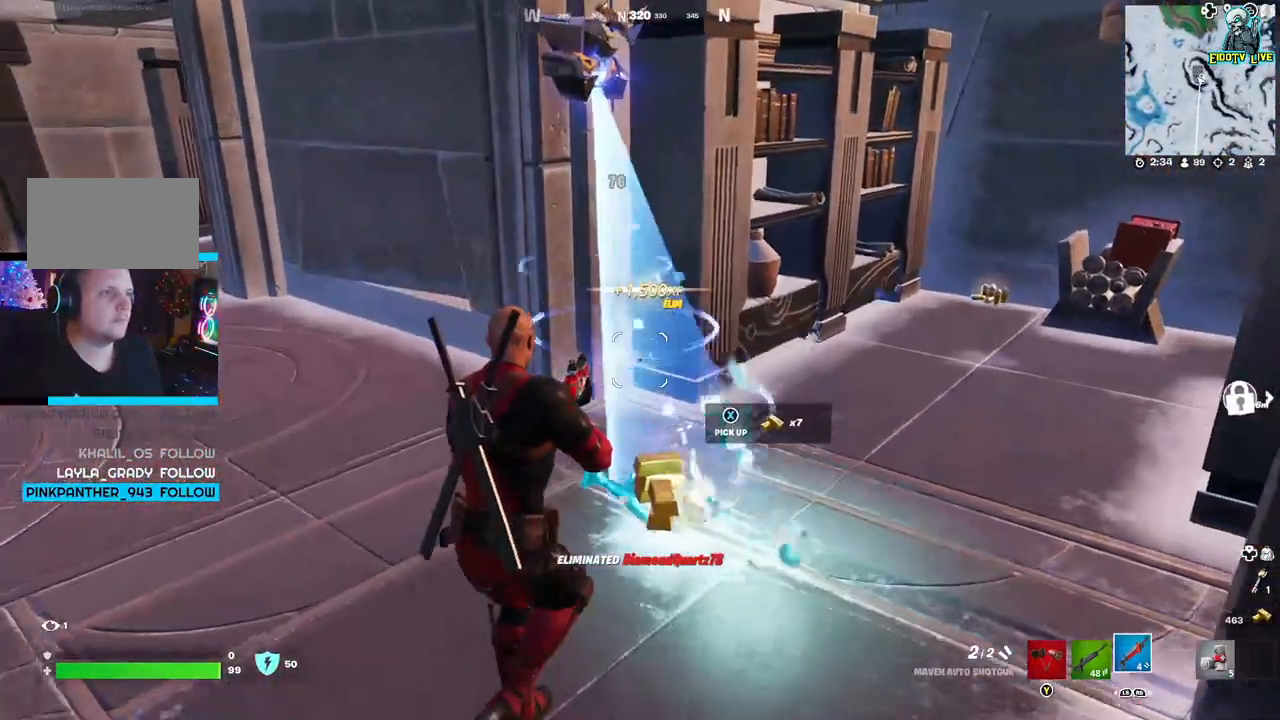
{"buttons": [], "left_stick": "left", "right_stick": "left", "events": [[267, "left_stick", "center"], [317, "right_stick", "left"], [333, "left_stick", "left"]]}
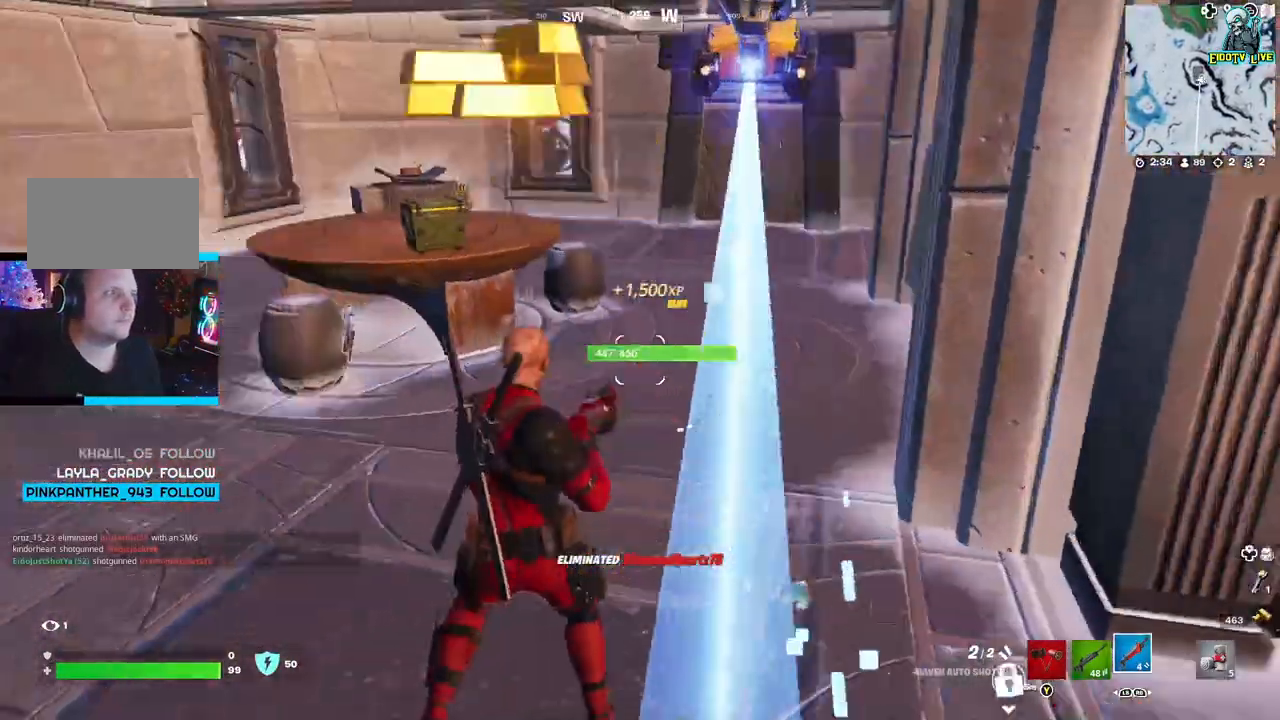
{"buttons": [], "left_stick": "down-right", "right_stick": "center", "events": [[150, "right_stick", "center"], [183, "left_stick", "up-right"], [333, "left_stick", "down-right"]]}
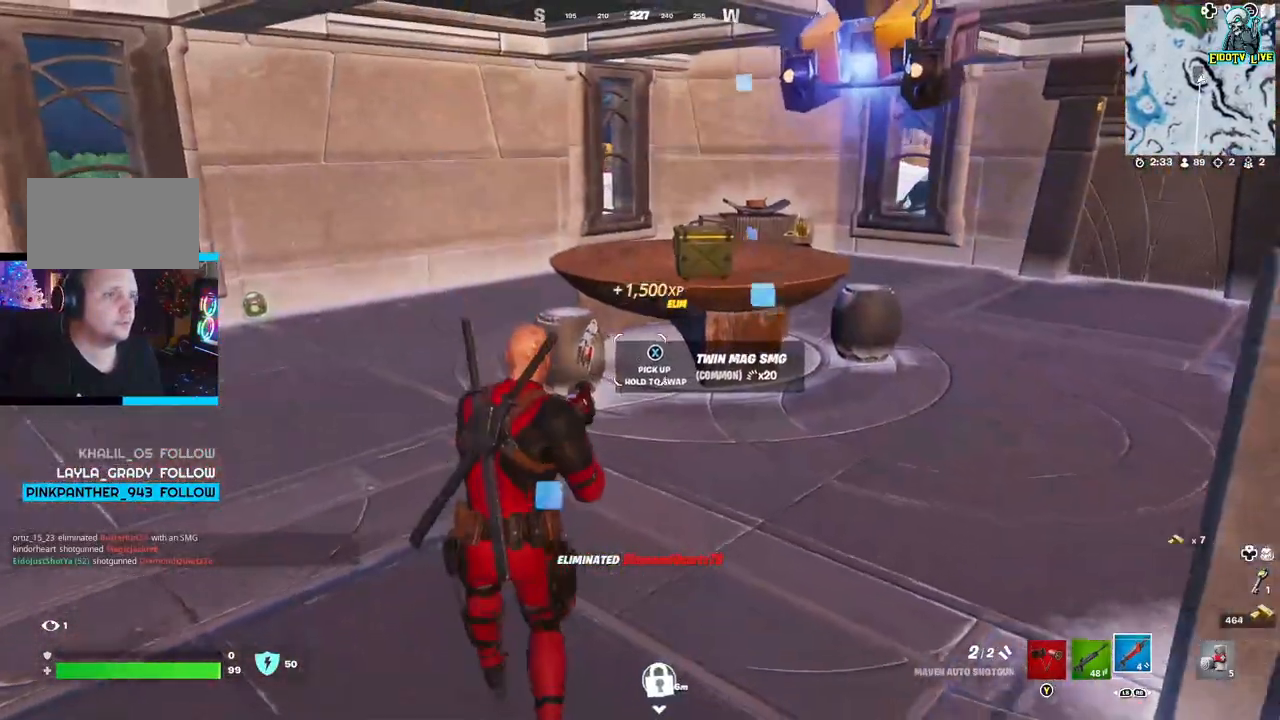
{"buttons": [], "left_stick": "up-right", "right_stick": "center", "events": [[133, "left_stick", "up-right"]]}
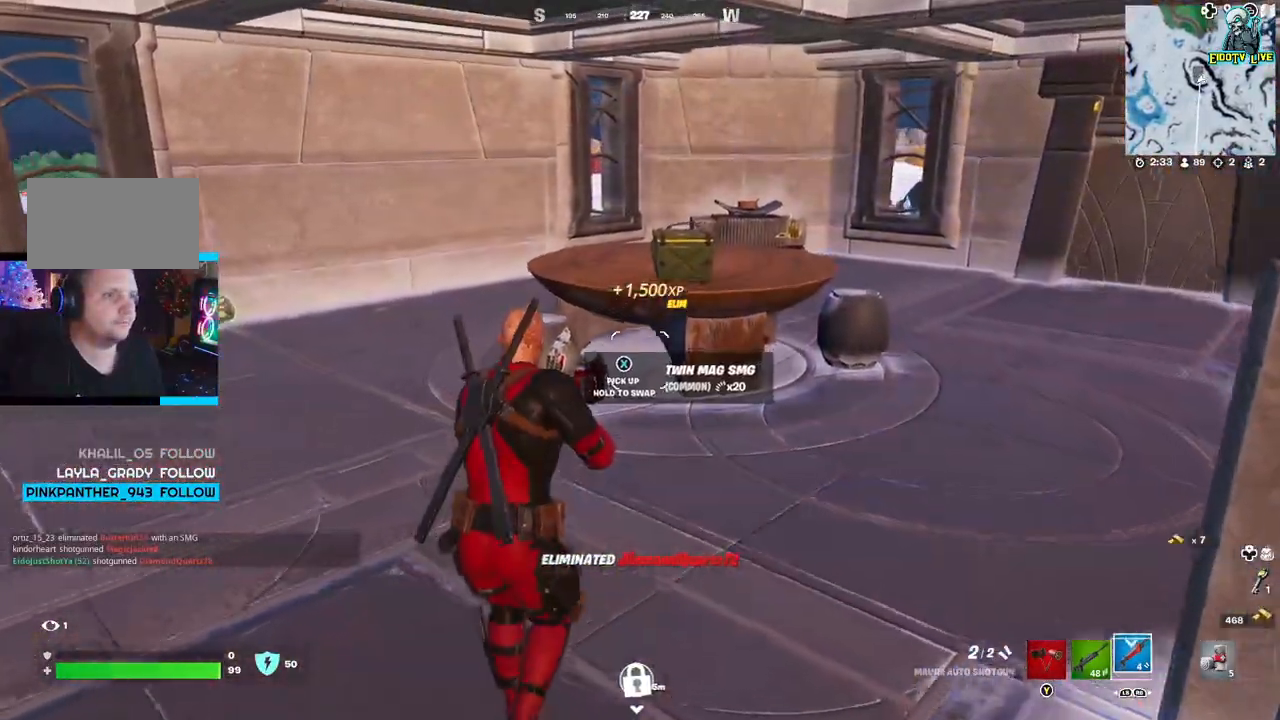
{"buttons": [], "left_stick": "up", "right_stick": "center", "events": [[50, "left_stick", "up"]]}
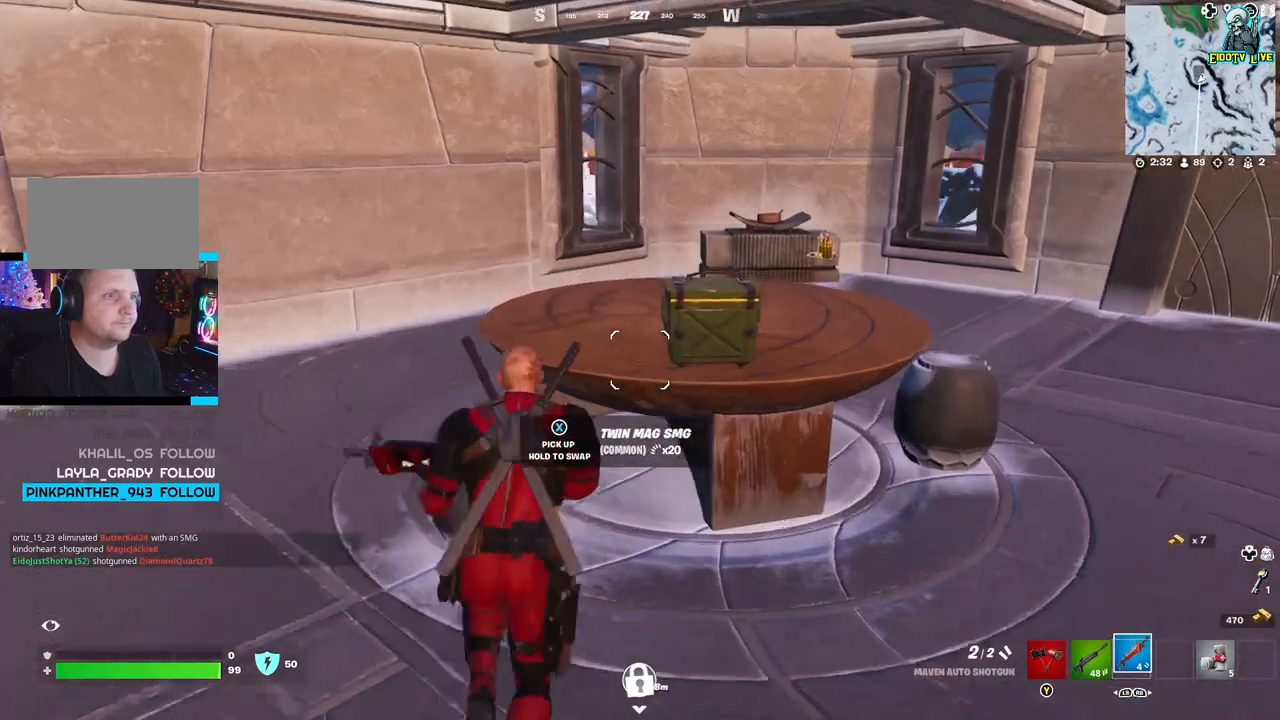
{"buttons": ["X"], "left_stick": "center", "right_stick": "center", "events": [[167, "left_stick", "up-right"], [267, "left_stick", "right"], [450, "left_stick", "center"], [500, "X", "down"]]}
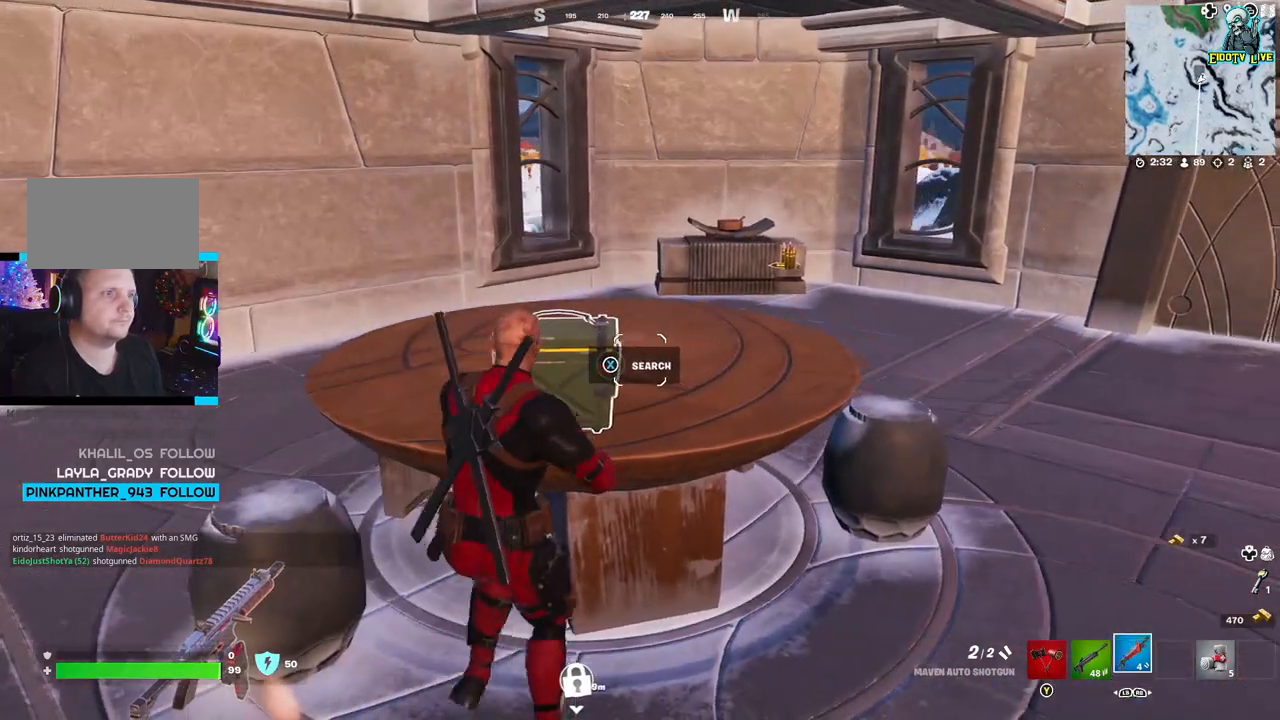
{"buttons": [], "left_stick": "center", "right_stick": "center", "events": [[117, "left_stick", "left"], [150, "X", "up"], [300, "left_stick", "center"]]}
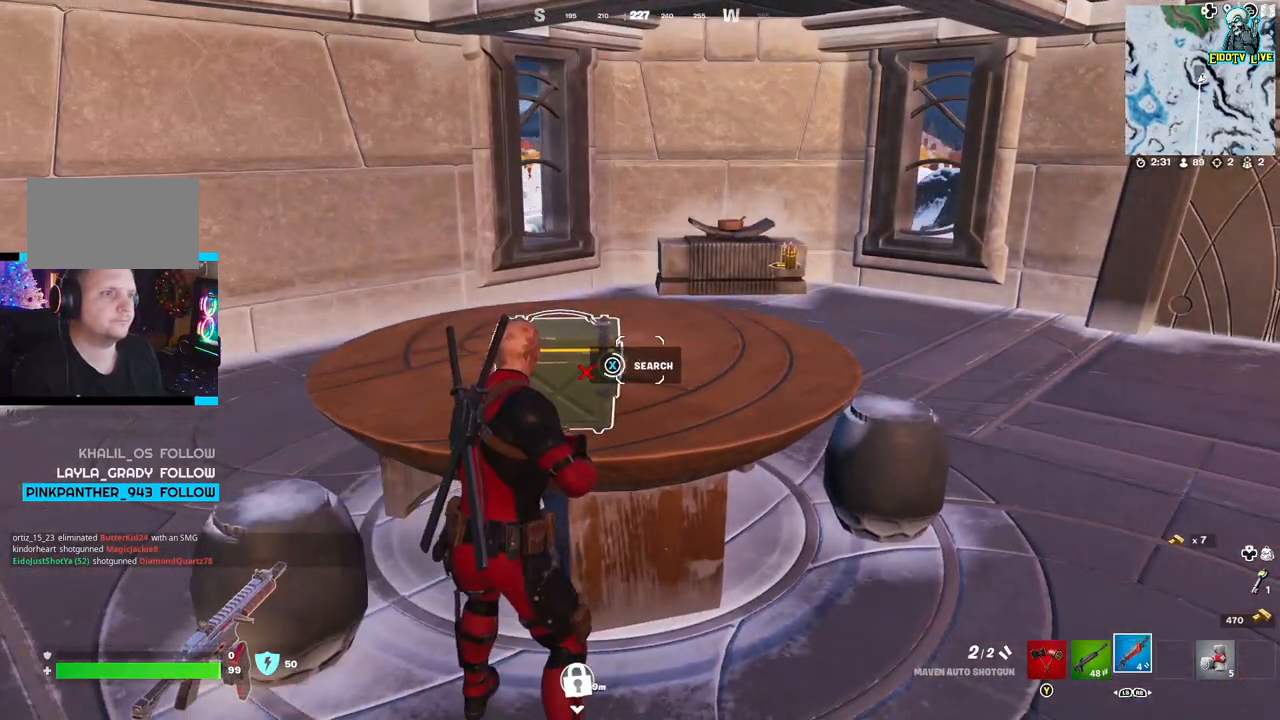
{"buttons": [], "left_stick": "center", "right_stick": "center", "events": []}
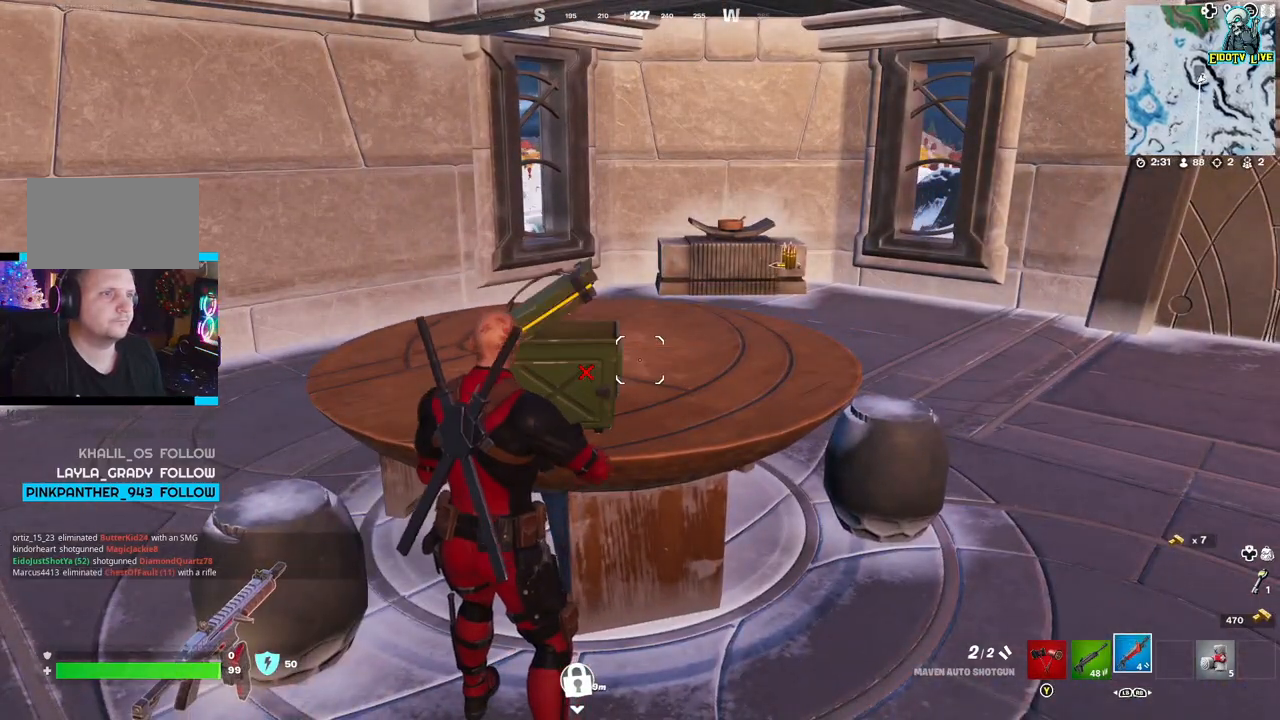
{"buttons": [], "left_stick": "left", "right_stick": "left", "events": [[233, "left_stick", "left"], [233, "right_stick", "left"]]}
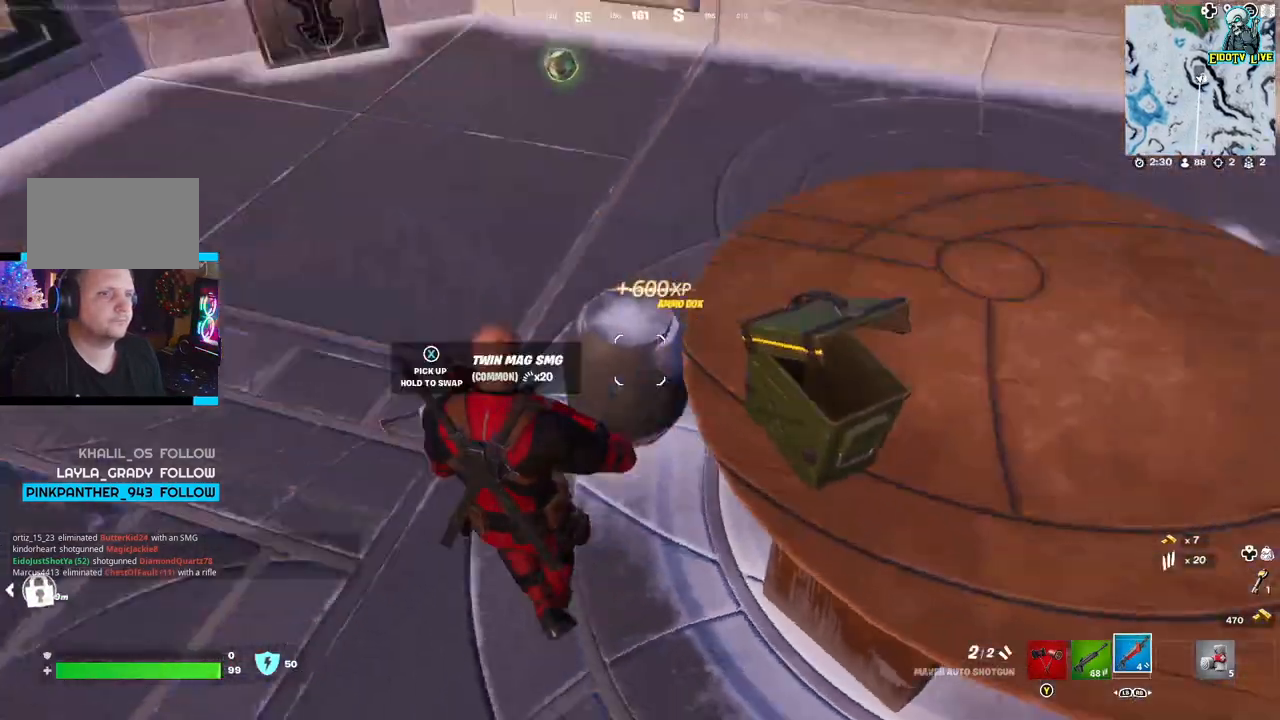
{"buttons": [], "left_stick": "up", "right_stick": "center", "events": [[117, "right_stick", "center"], [250, "left_stick", "up"], [283, "X", "down"], [417, "X", "up"]]}
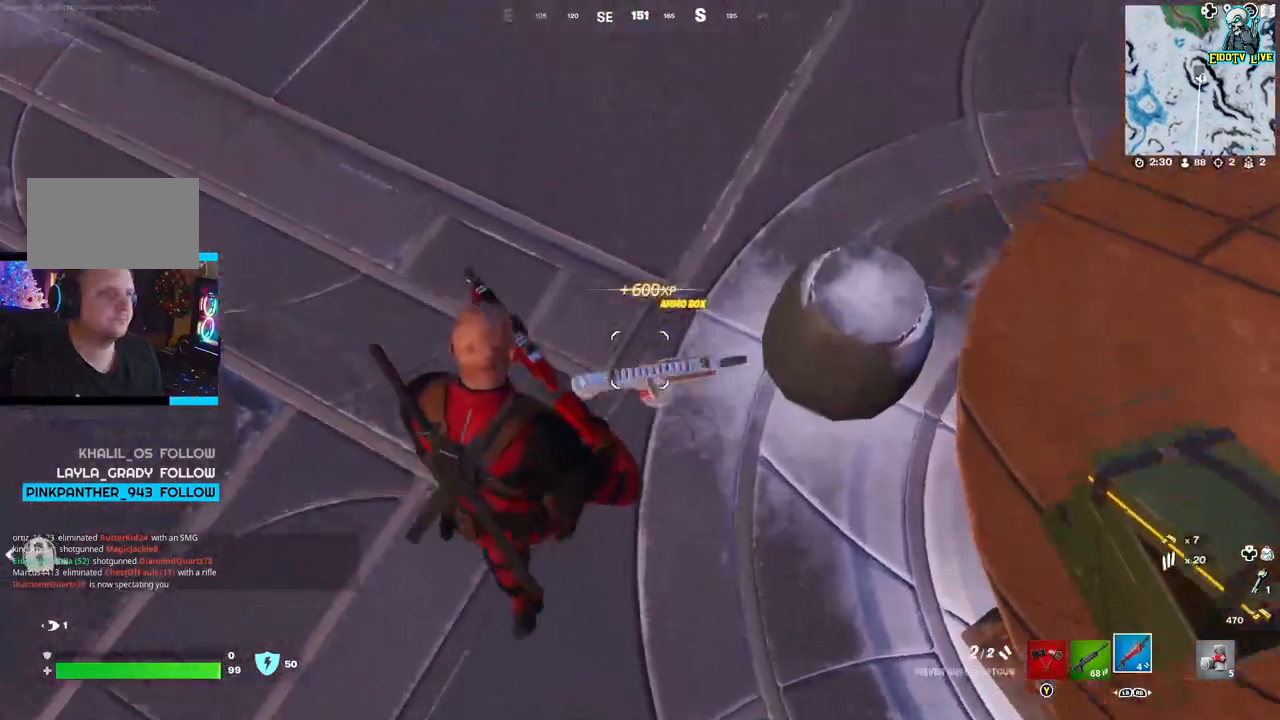
{"buttons": [], "left_stick": "up", "right_stick": "center", "events": [[150, "right_stick", "up"], [433, "right_stick", "center"]]}
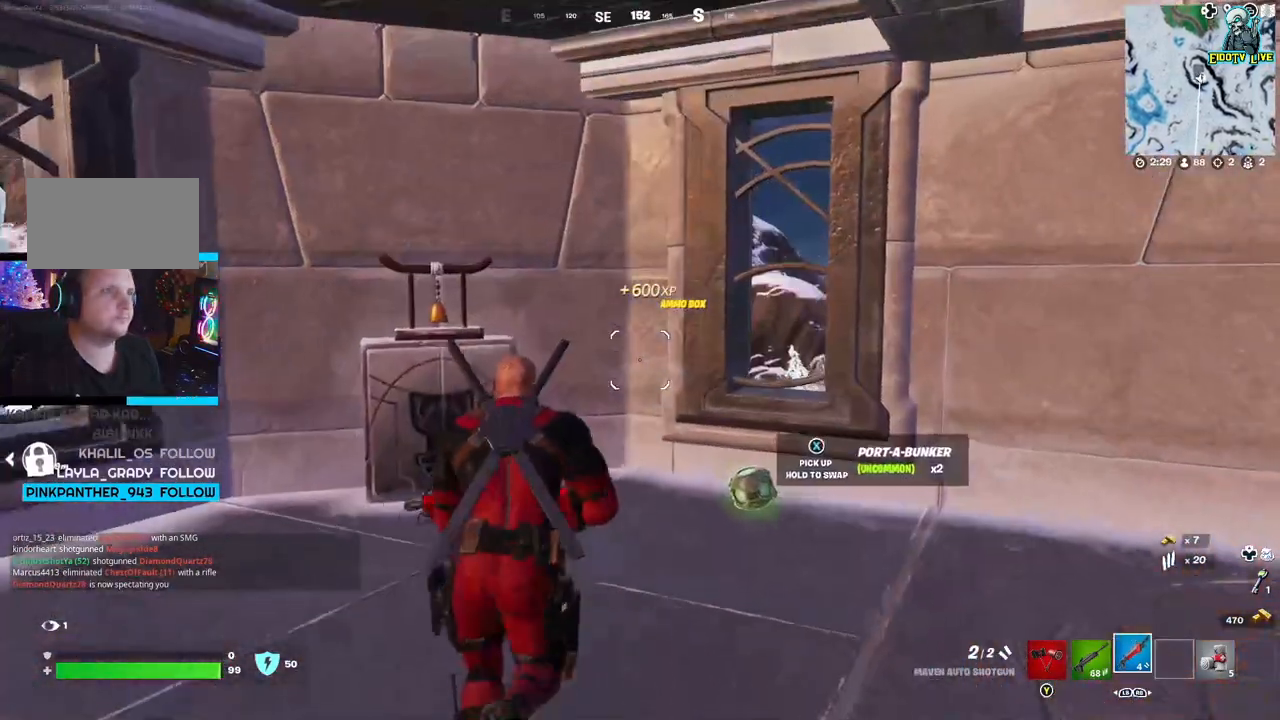
{"buttons": [], "left_stick": "down-right", "right_stick": "right", "events": [[133, "left_stick", "up-right"], [133, "right_stick", "down"], [317, "right_stick", "down-right"], [417, "left_stick", "down-right"], [450, "right_stick", "right"]]}
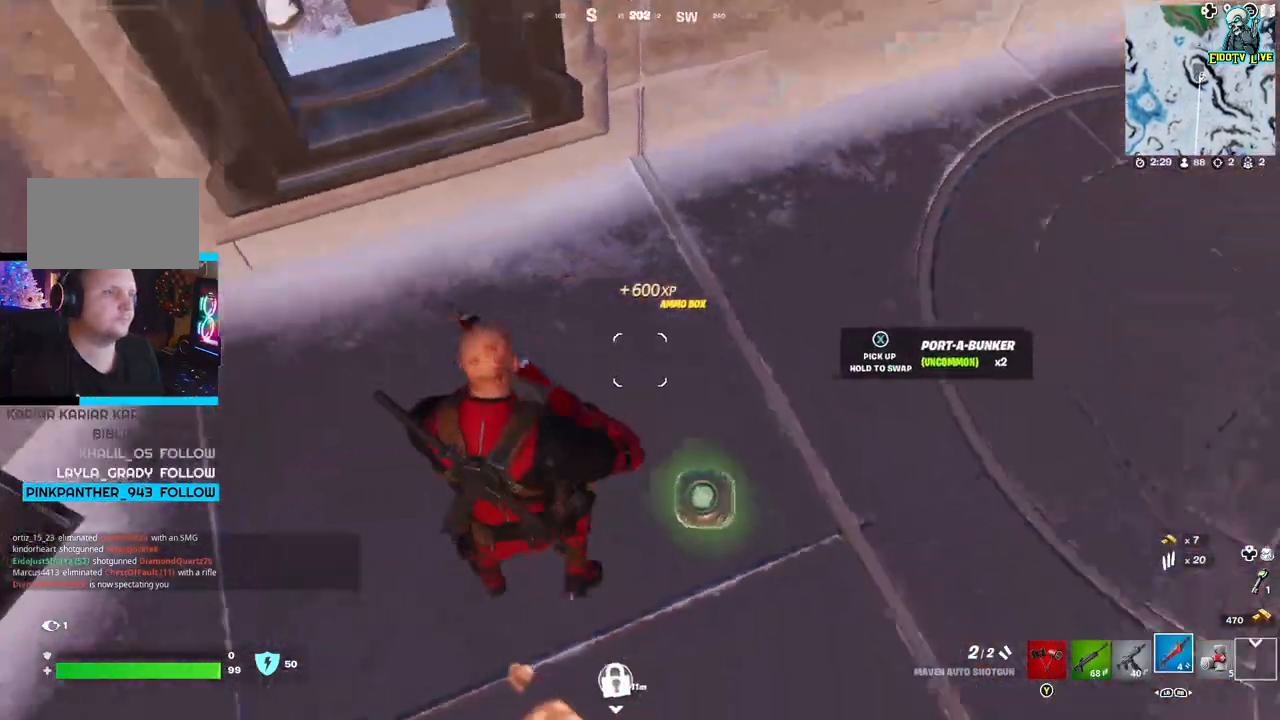
{"buttons": [], "left_stick": "center", "right_stick": "center", "events": [[133, "left_stick", "right"], [150, "right_stick", "center"], [233, "X", "down"], [233, "left_stick", "center"], [350, "X", "up"]]}
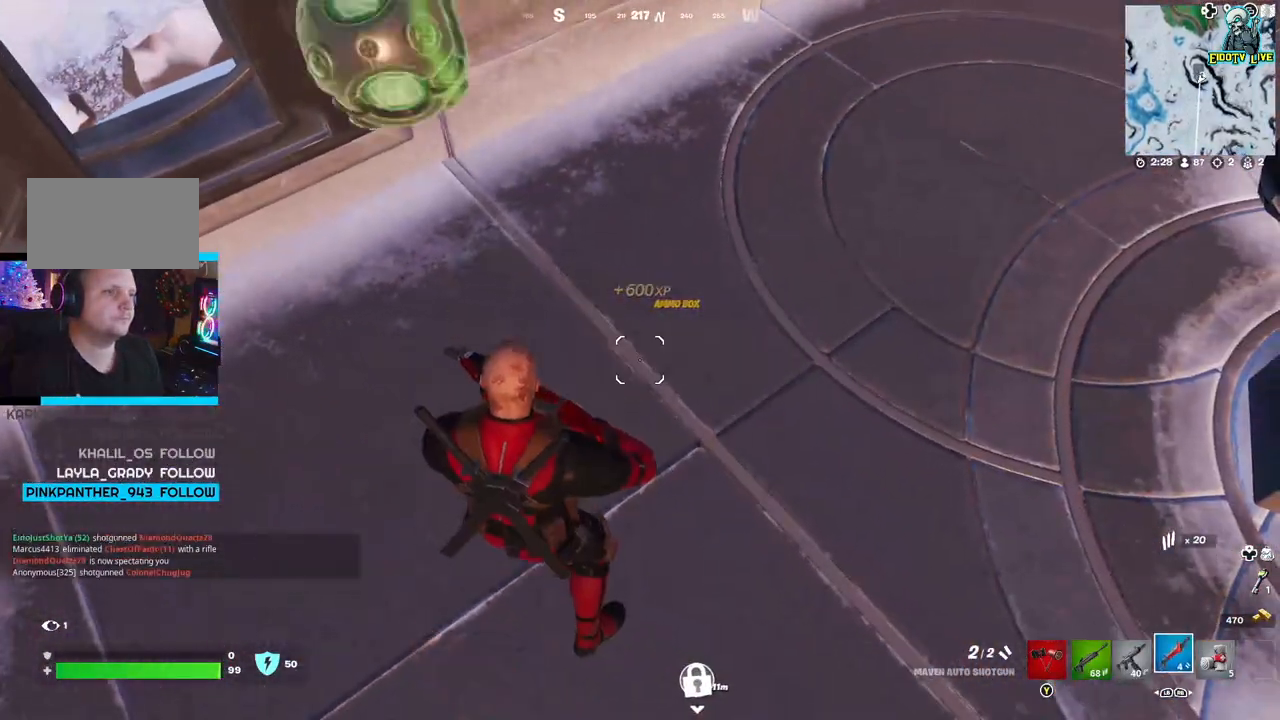
{"buttons": [], "left_stick": "up", "right_stick": "center", "events": [[50, "left_stick", "up-right"], [67, "right_stick", "up-right"], [383, "right_stick", "center"], [400, "left_stick", "up"]]}
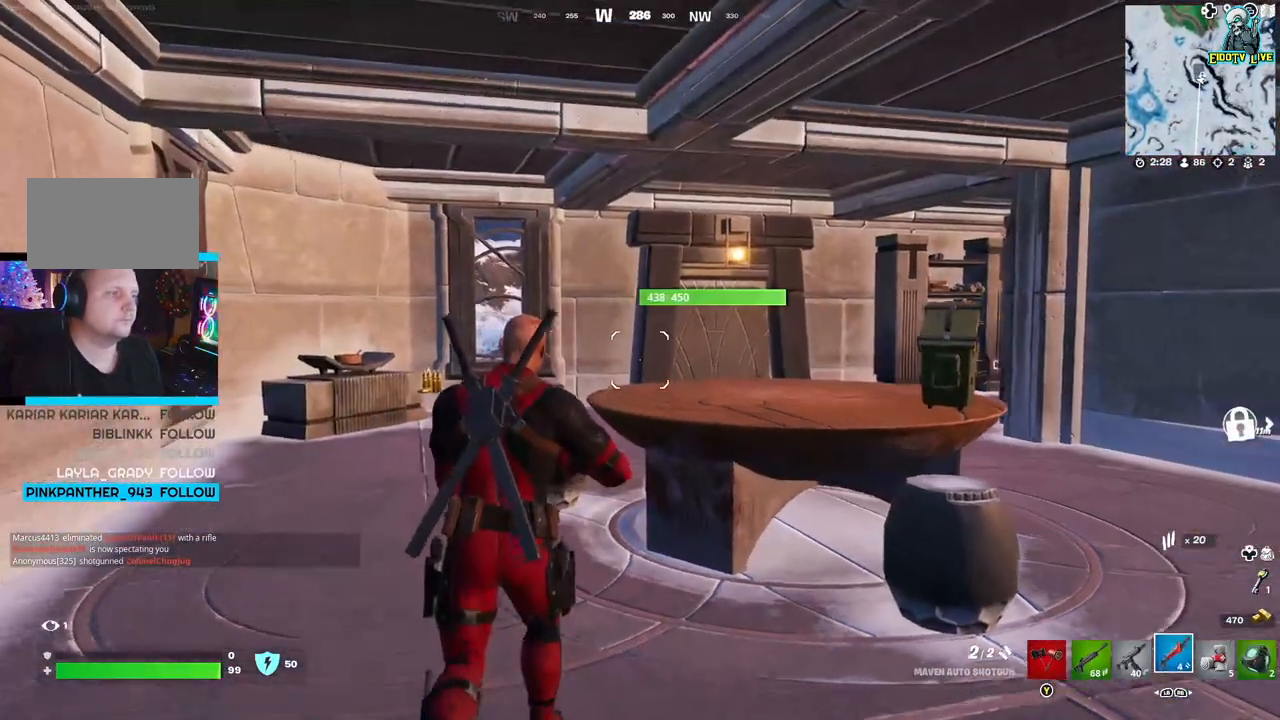
{"buttons": [], "left_stick": "up-left", "right_stick": "down-left", "events": [[367, "left_stick", "up-left"], [467, "right_stick", "down-left"]]}
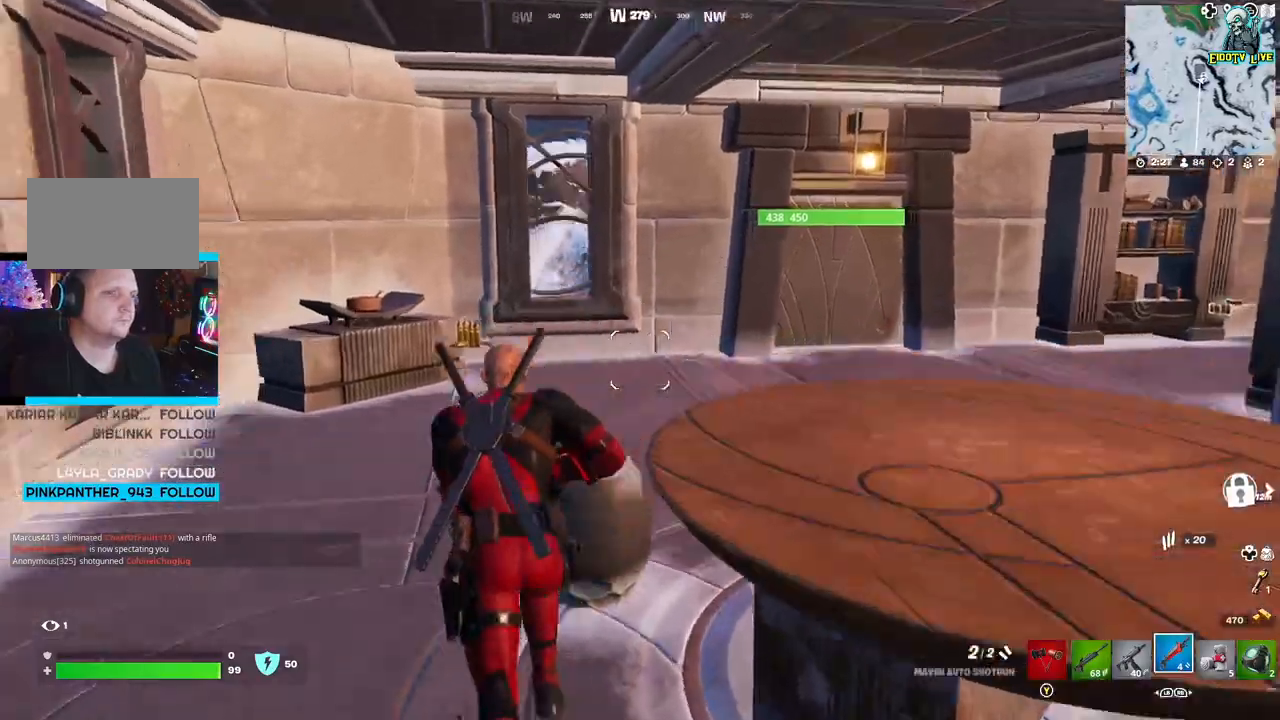
{"buttons": [], "left_stick": "up", "right_stick": "center", "events": [[133, "right_stick", "center"], [167, "left_stick", "up"]]}